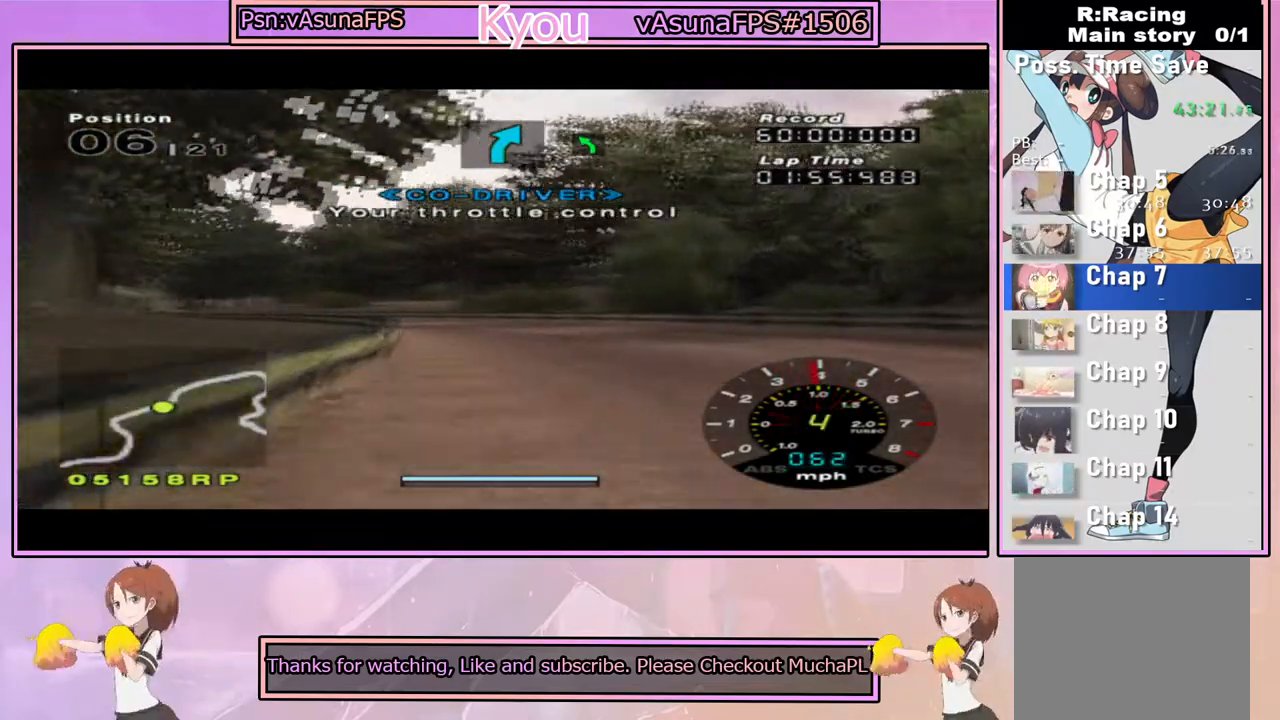
Gameplay with a controller (PlayStation layout); each line is a JSON object with the inputs held at the frame after it (dt_ms = milliseconds from this image to that frame). "events" lists button and stick changes between this image and that frame as [ms after this image, input, new state], when the widget could be followed in between.
{"dt_ms": 500, "buttons": ["CROSS"], "left_stick": "center", "right_stick": "center", "events": [[133, "left_stick", "center"], [217, "left_stick", "left"], [367, "left_stick", "center"]]}
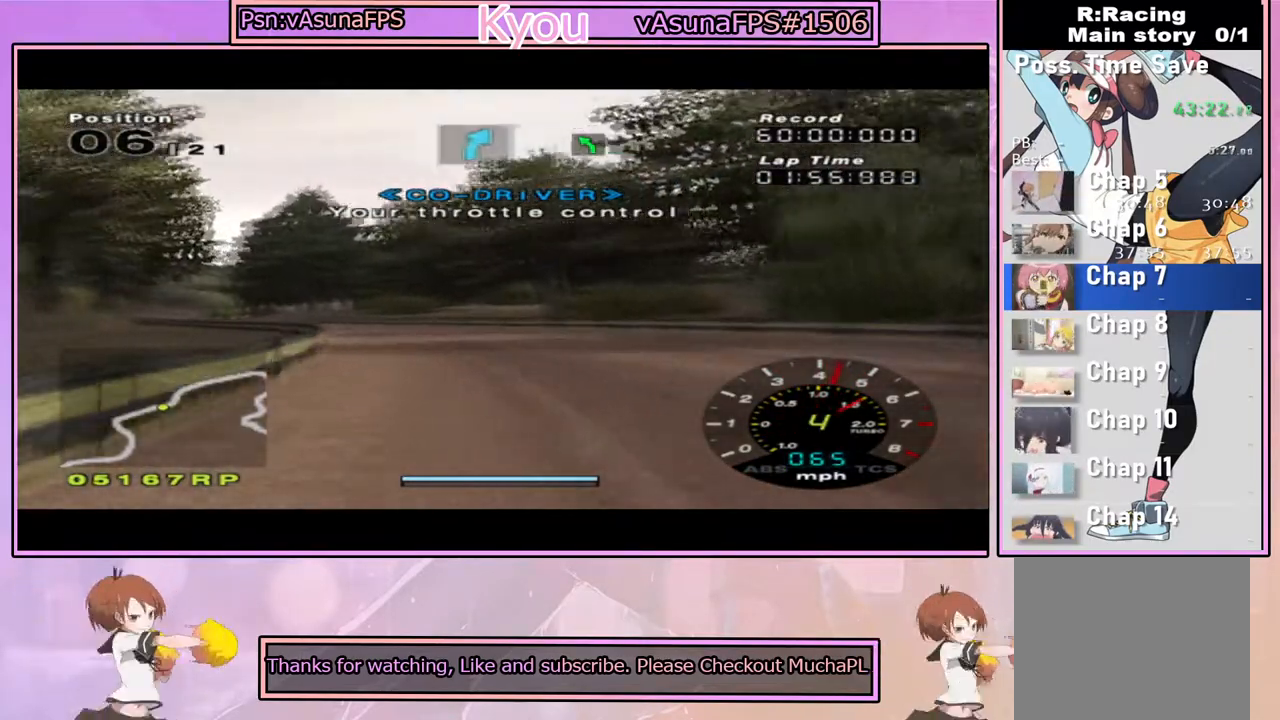
{"dt_ms": 500, "buttons": ["CROSS"], "left_stick": "center", "right_stick": "center", "events": [[117, "left_stick", "left"], [267, "left_stick", "center"]]}
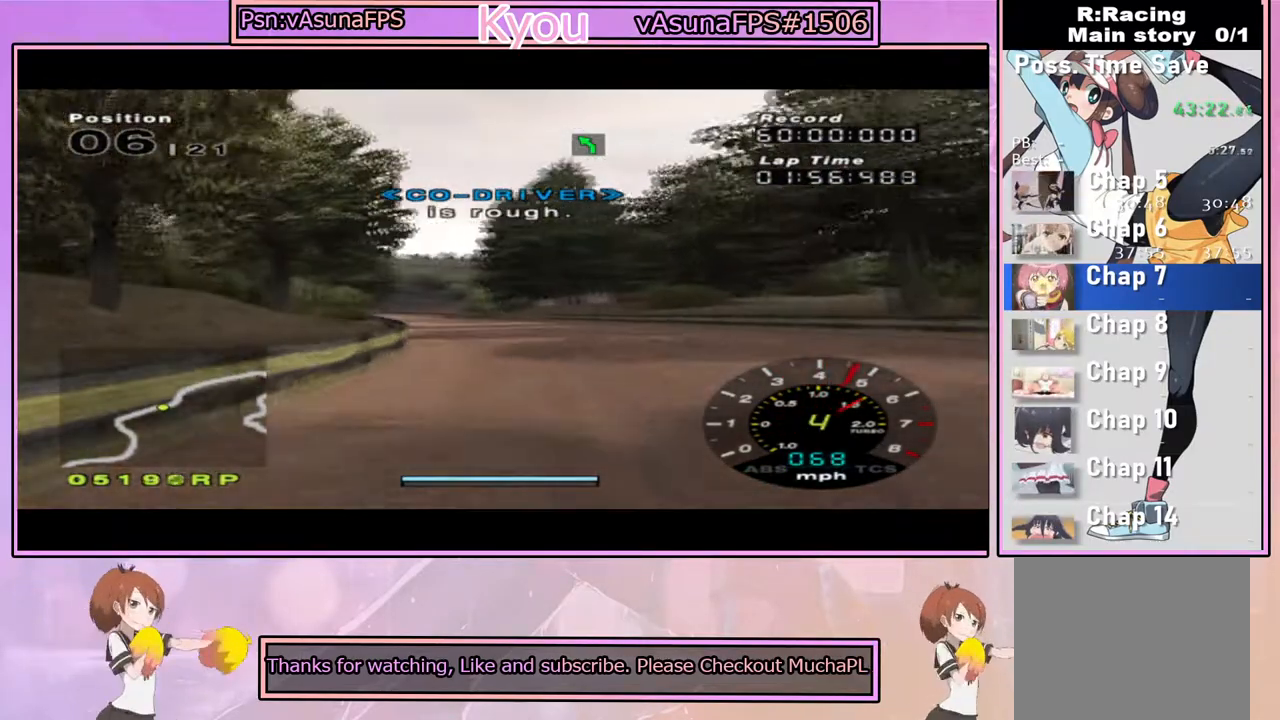
{"dt_ms": 500, "buttons": ["CROSS"], "left_stick": "center", "right_stick": "center", "events": [[317, "left_stick", "right"], [417, "left_stick", "center"]]}
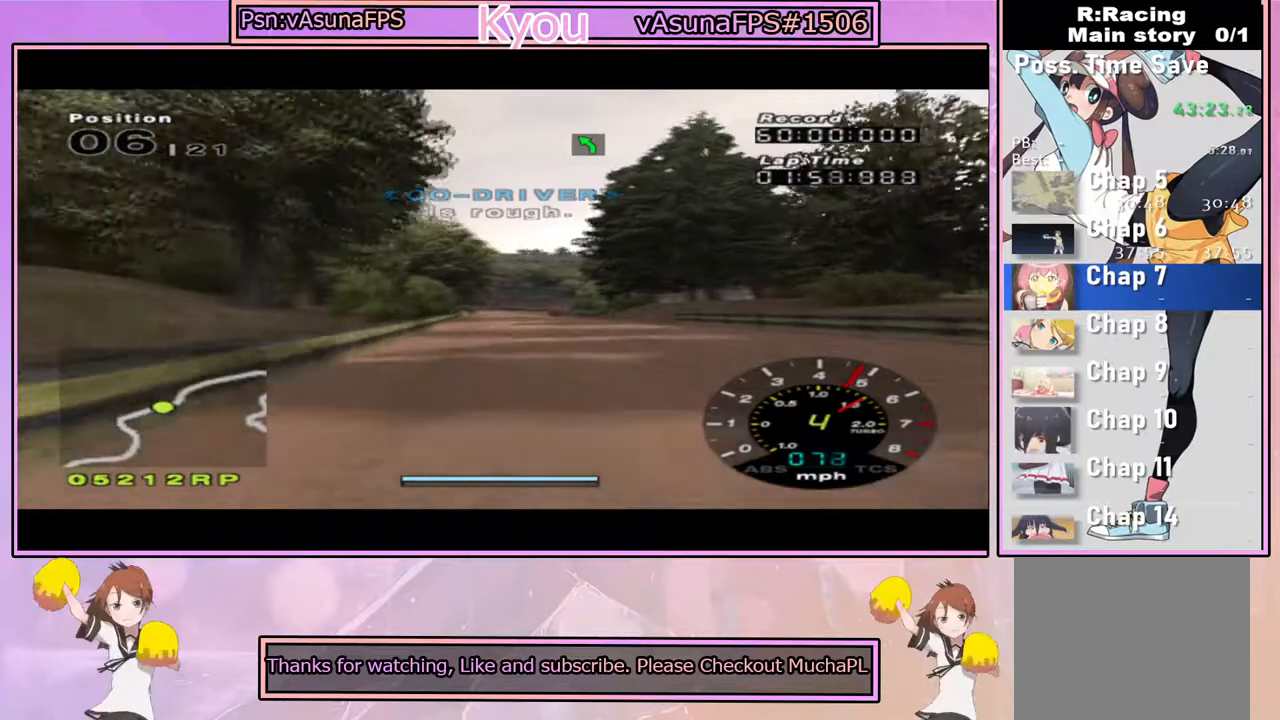
{"dt_ms": 500, "buttons": ["CROSS"], "left_stick": "center", "right_stick": "center", "events": [[350, "left_stick", "left"], [467, "left_stick", "center"]]}
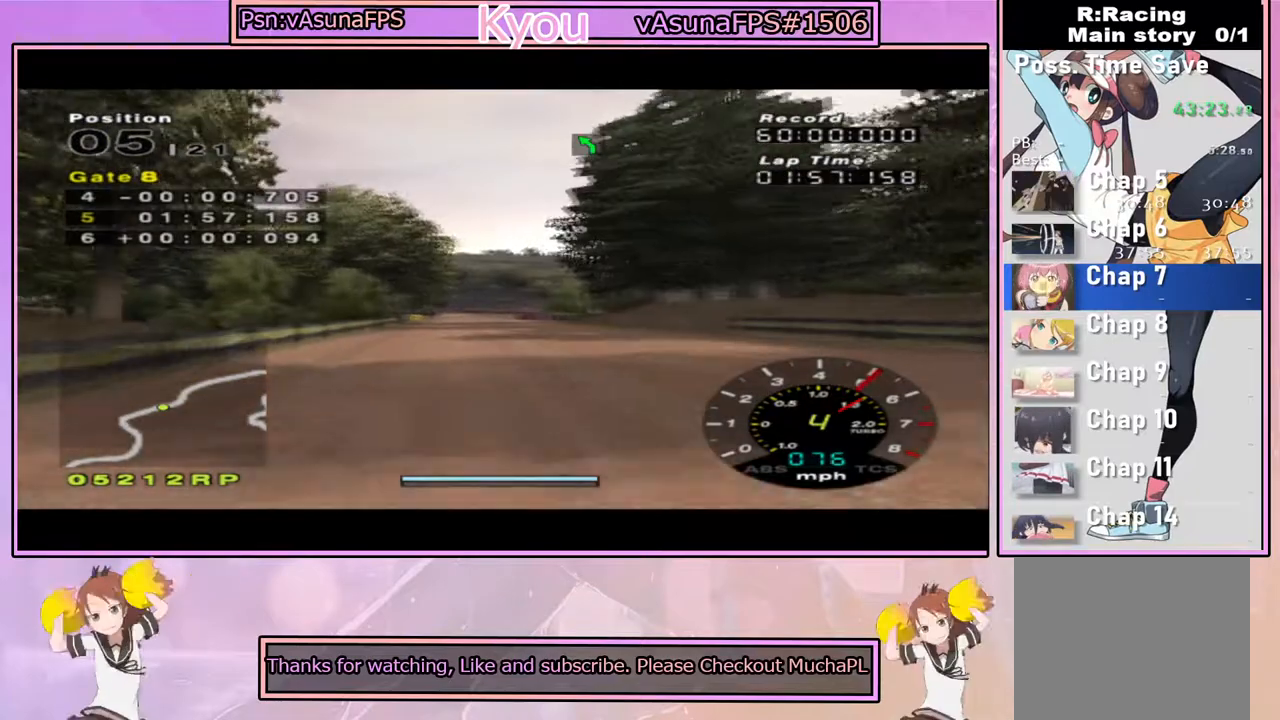
{"dt_ms": 500, "buttons": ["CROSS"], "left_stick": "center", "right_stick": "center", "events": [[350, "left_stick", "right"], [450, "left_stick", "center"]]}
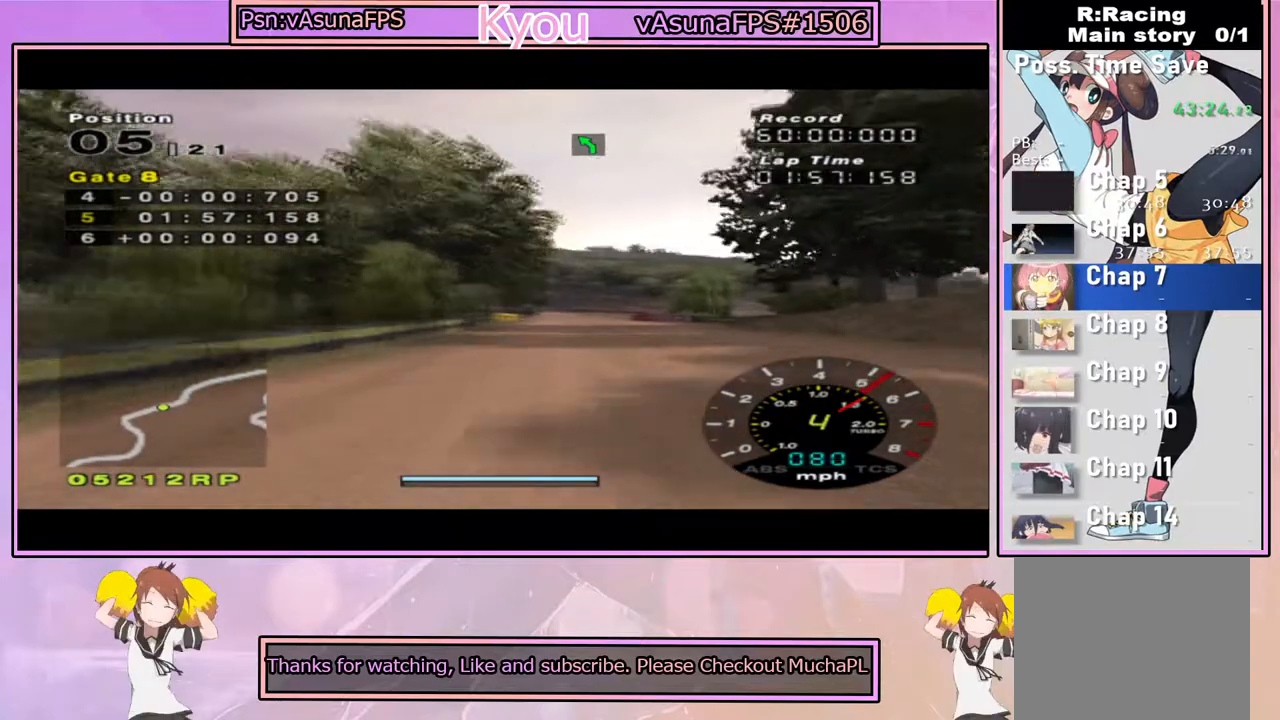
{"dt_ms": 500, "buttons": ["CROSS"], "left_stick": "center", "right_stick": "center", "events": [[333, "left_stick", "left"], [450, "left_stick", "center"]]}
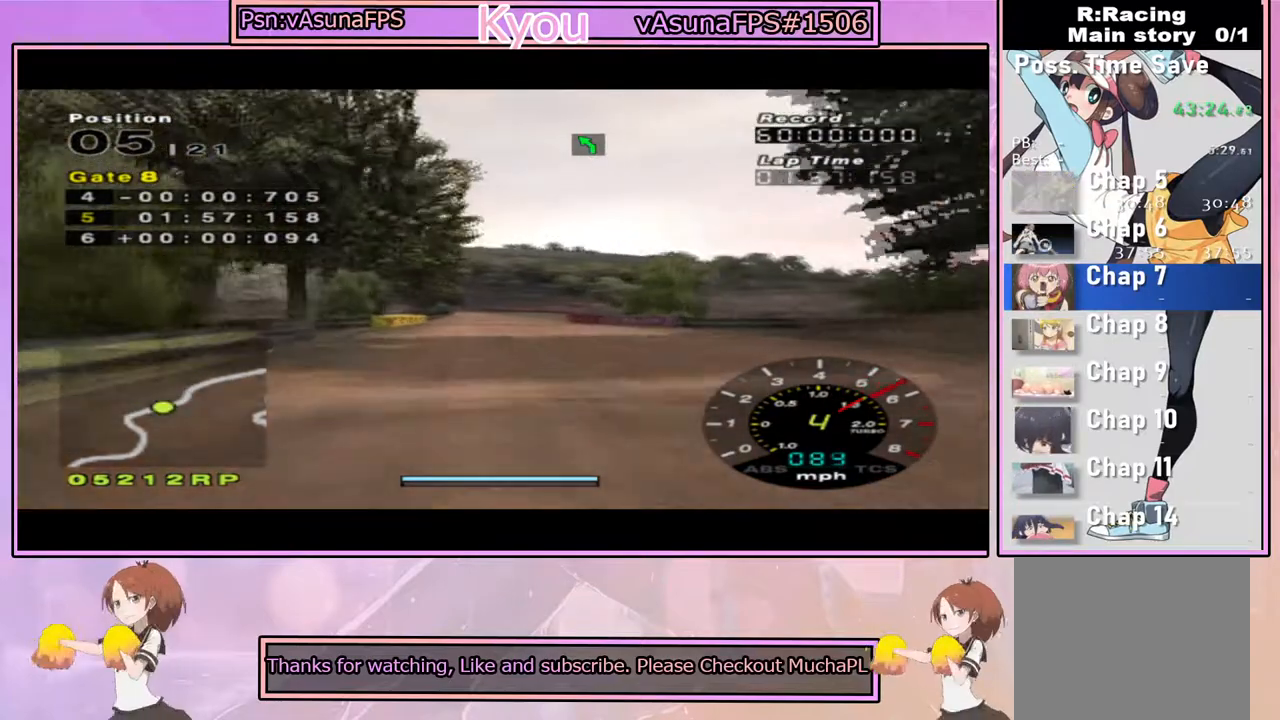
{"dt_ms": 500, "buttons": ["CROSS"], "left_stick": "center", "right_stick": "center", "events": [[100, "left_stick", "right"], [233, "left_stick", "center"]]}
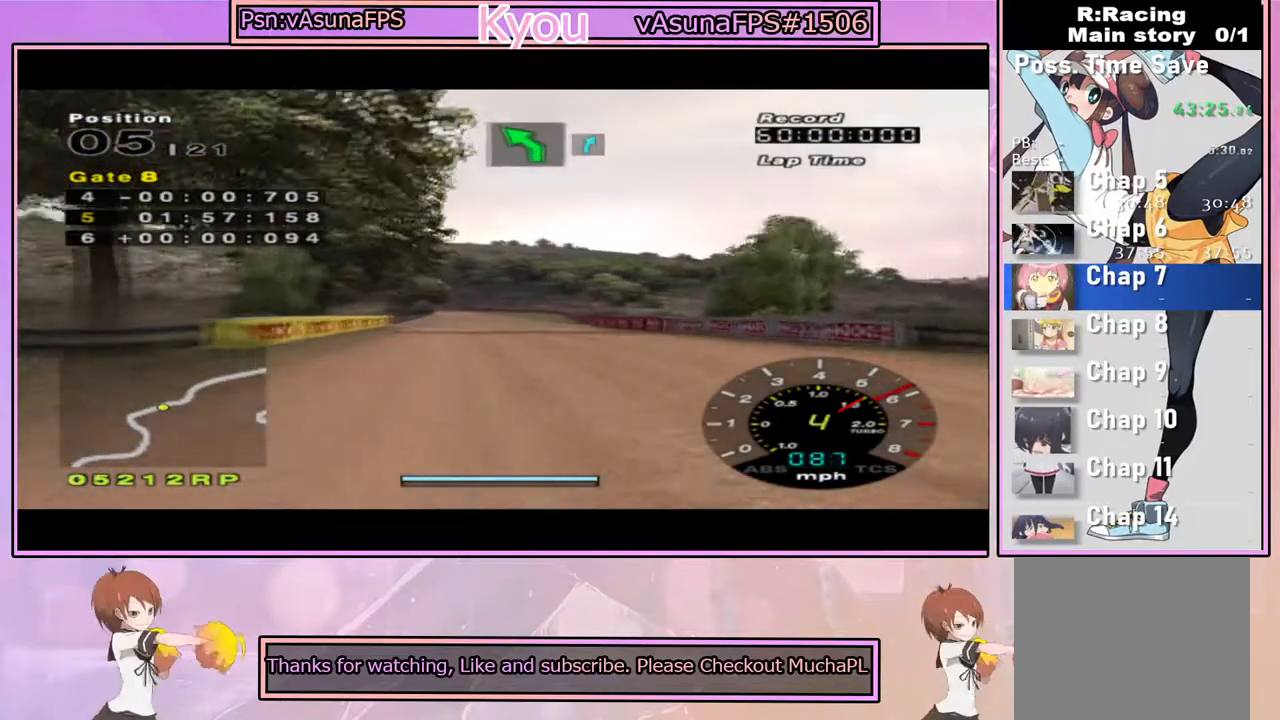
{"dt_ms": 500, "buttons": ["CROSS"], "left_stick": "center", "right_stick": "center", "events": []}
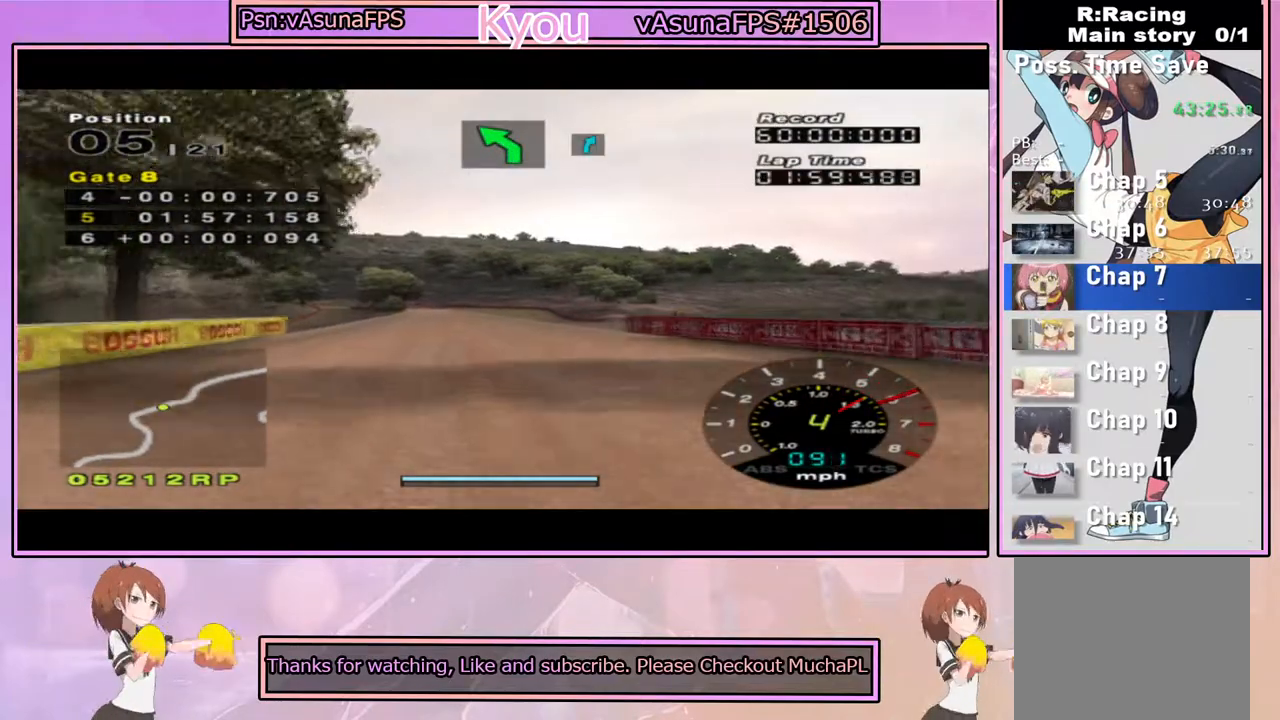
{"dt_ms": 500, "buttons": ["CROSS"], "left_stick": "center", "right_stick": "center", "events": []}
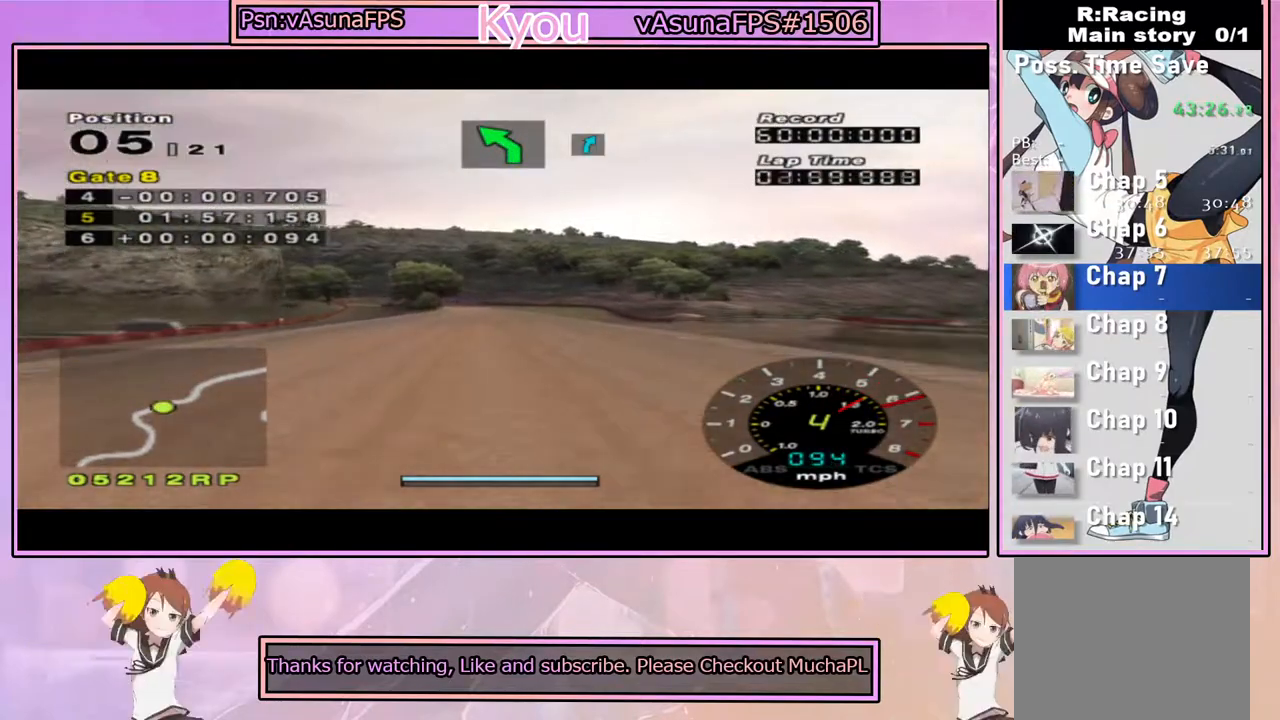
{"dt_ms": 500, "buttons": ["CROSS"], "left_stick": "center", "right_stick": "center", "events": []}
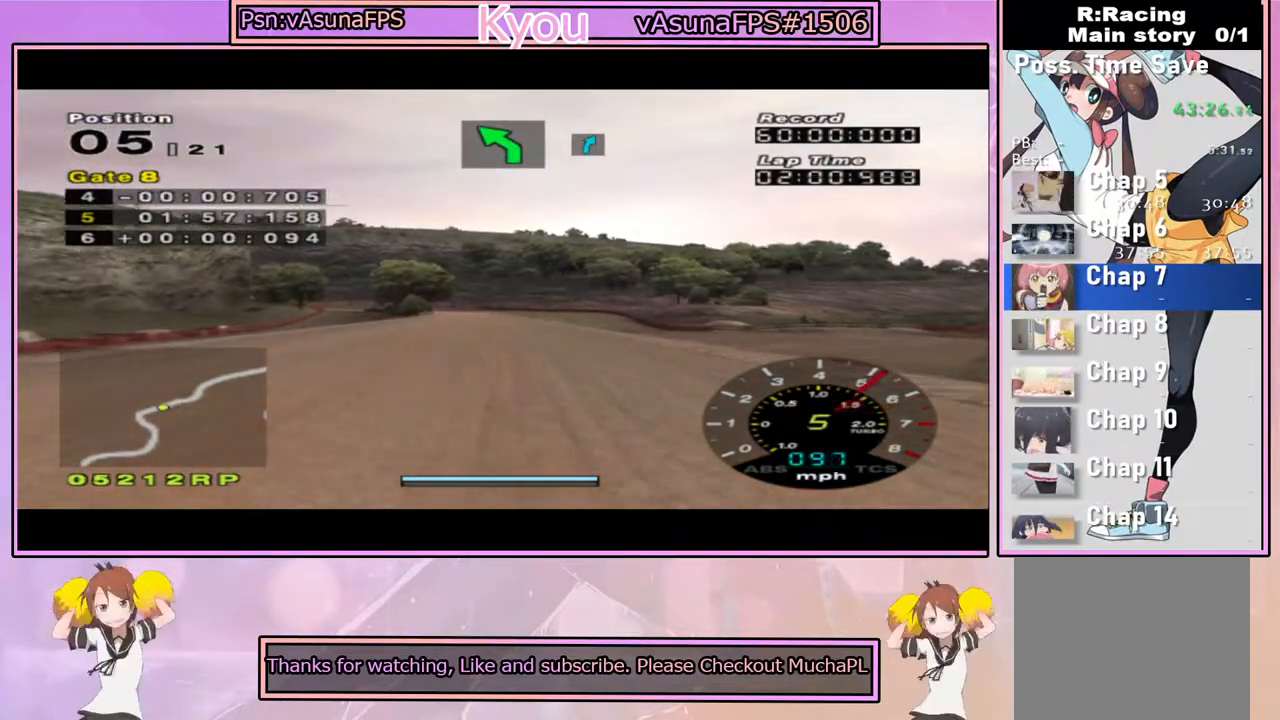
{"dt_ms": 500, "buttons": ["CROSS"], "left_stick": "center", "right_stick": "center", "events": []}
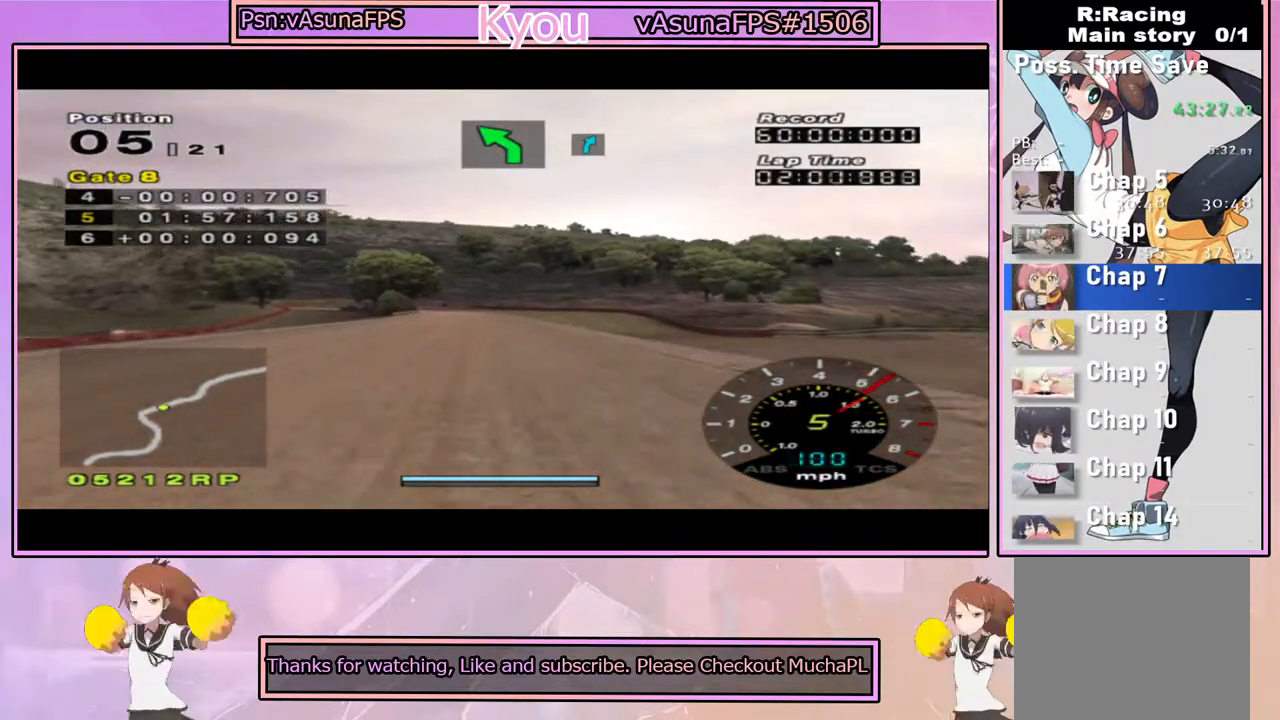
{"dt_ms": 500, "buttons": ["CROSS"], "left_stick": "center", "right_stick": "center", "events": []}
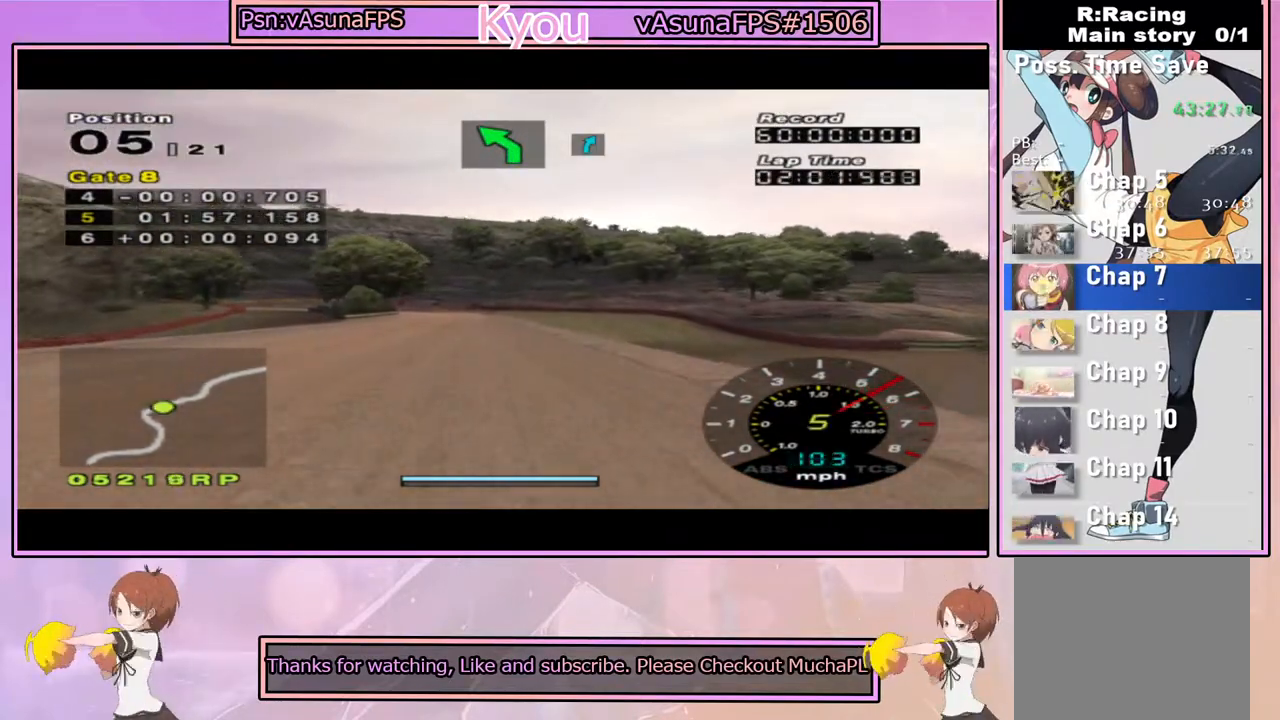
{"dt_ms": 500, "buttons": ["CROSS"], "left_stick": "center", "right_stick": "center", "events": [[400, "left_stick", "left"], [500, "left_stick", "center"]]}
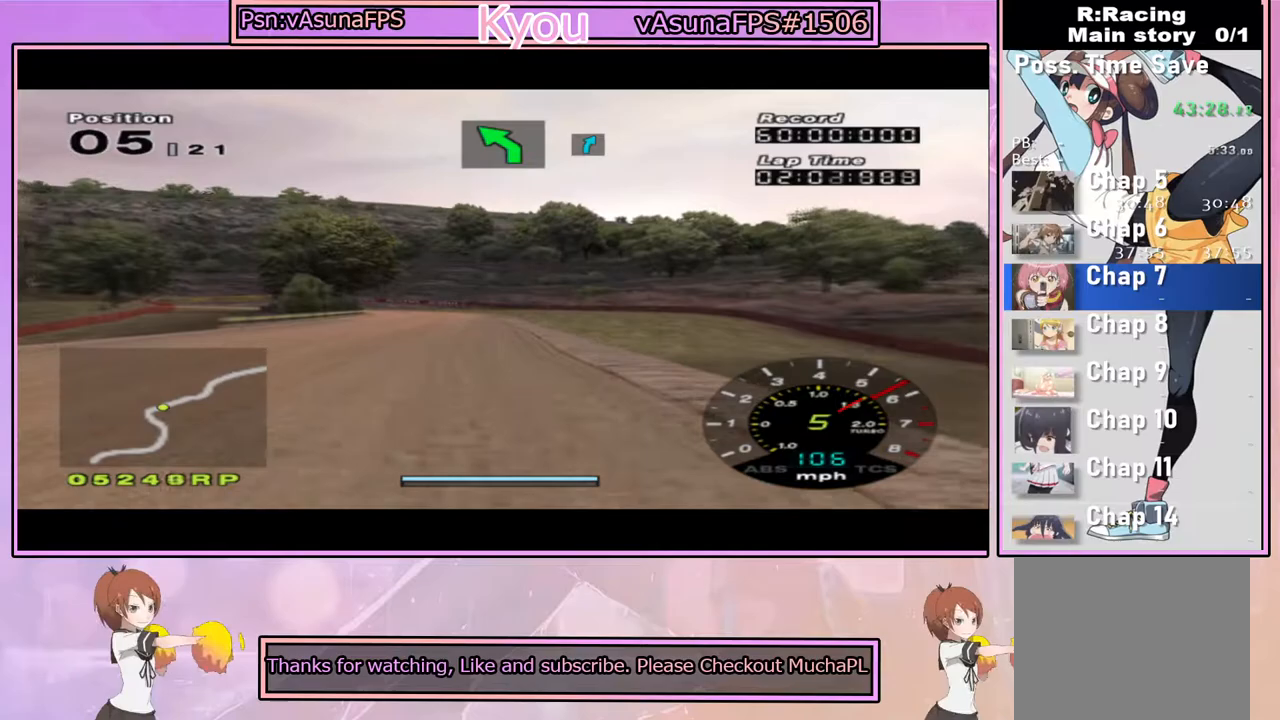
{"dt_ms": 500, "buttons": ["CROSS"], "left_stick": "center", "right_stick": "center", "events": []}
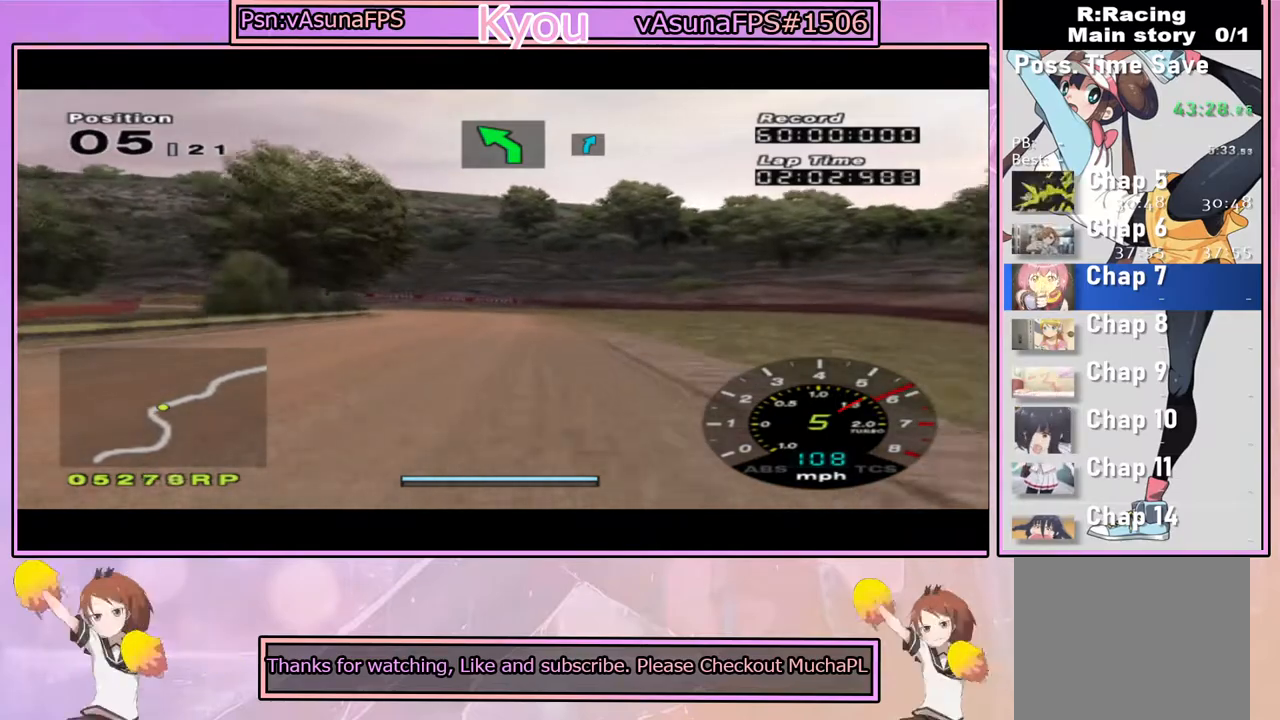
{"dt_ms": 500, "buttons": ["SQUARE"], "left_stick": "left", "right_stick": "center", "events": [[183, "CROSS", "up"], [200, "left_stick", "left"], [250, "SQUARE", "down"], [317, "left_stick", "center"], [467, "left_stick", "left"]]}
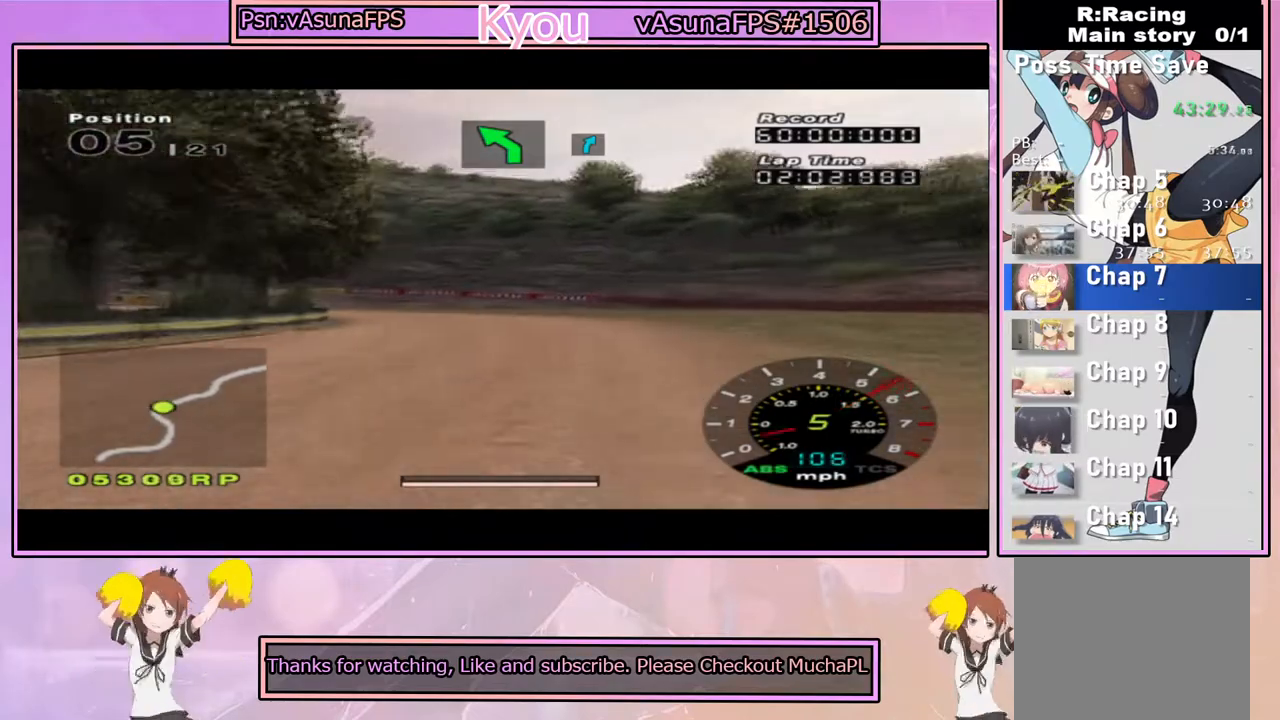
{"dt_ms": 500, "buttons": ["SQUARE"], "left_stick": "center", "right_stick": "center", "events": [[67, "left_stick", "center"], [283, "left_stick", "left"], [433, "left_stick", "center"]]}
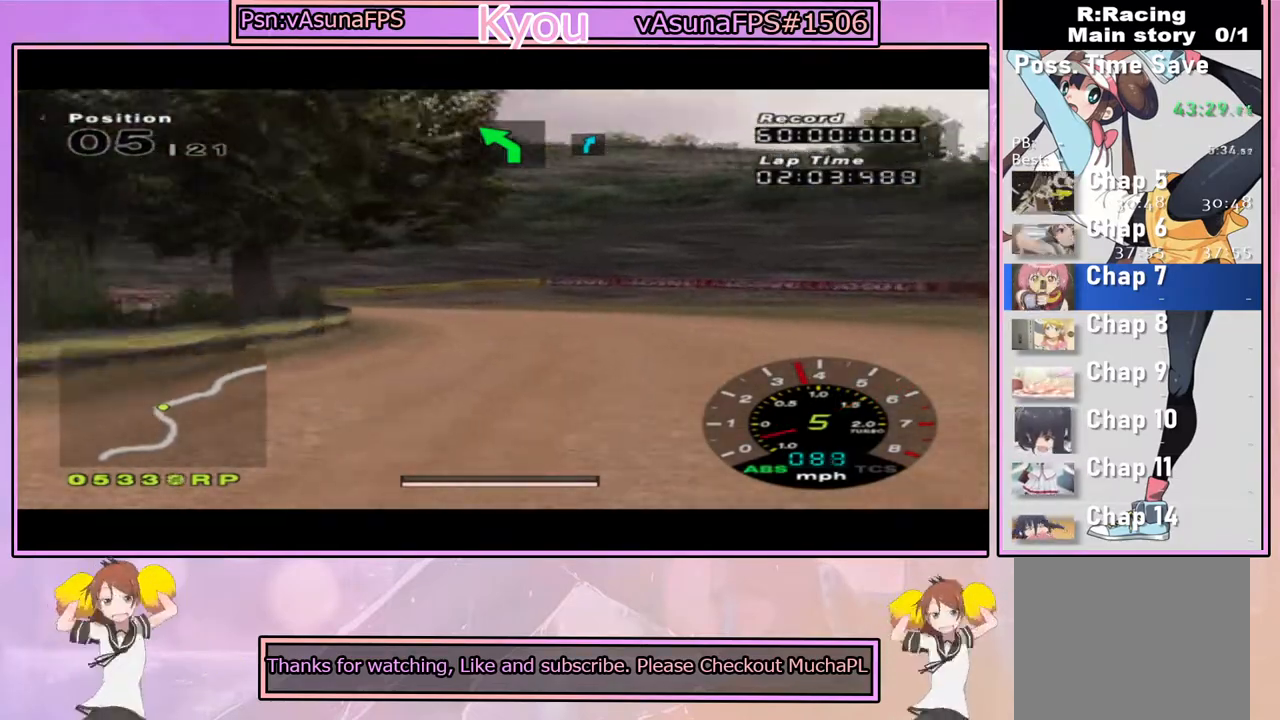
{"dt_ms": 500, "buttons": [], "left_stick": "center", "right_stick": "center", "events": [[183, "SQUARE", "up"], [283, "CROSS", "down"], [467, "CROSS", "up"]]}
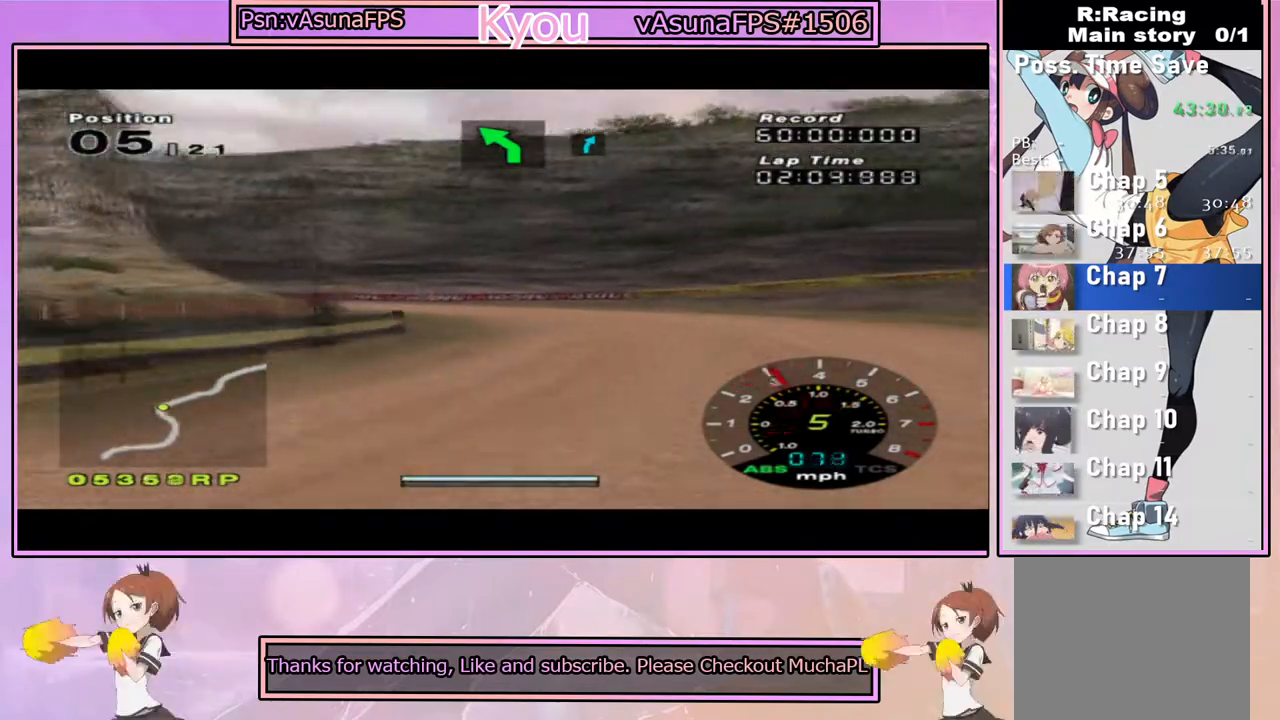
{"dt_ms": 500, "buttons": ["CROSS"], "left_stick": "center", "right_stick": "center", "events": [[67, "CROSS", "down"], [67, "left_stick", "right"], [183, "CROSS", "up"], [233, "CROSS", "down"], [383, "left_stick", "center"]]}
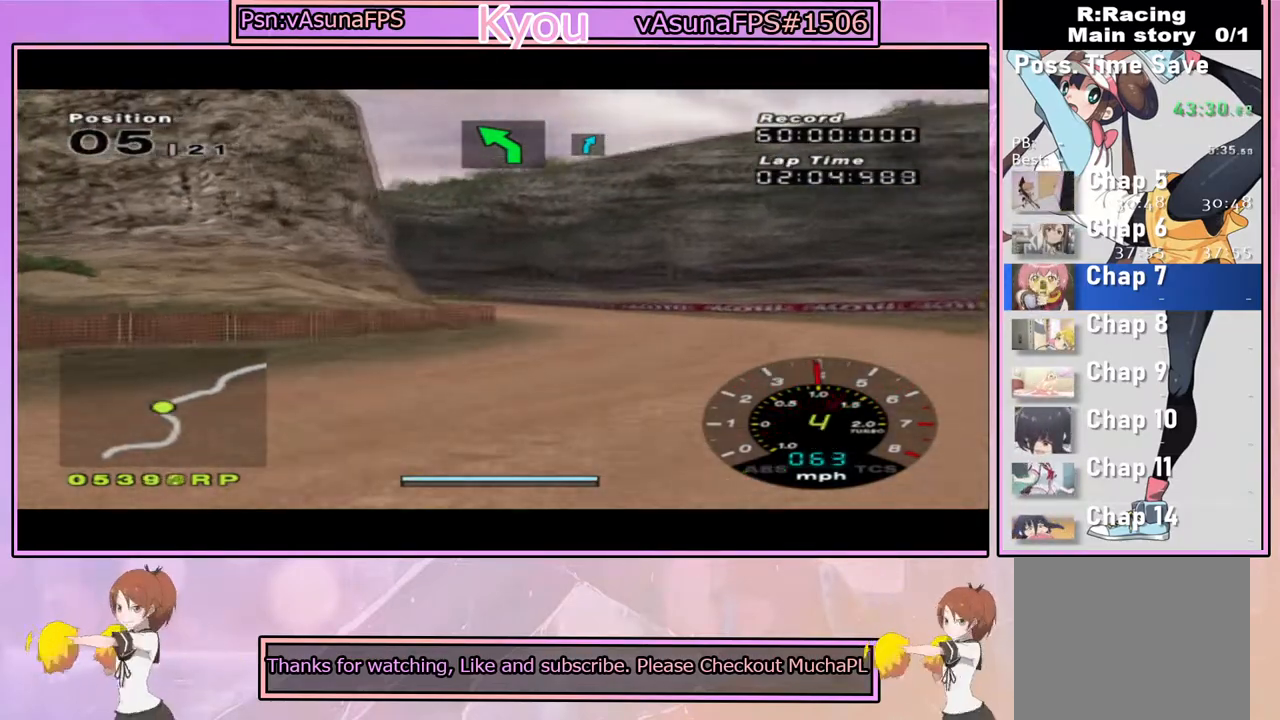
{"dt_ms": 500, "buttons": ["CROSS"], "left_stick": "right", "right_stick": "center", "events": [[100, "left_stick", "right"]]}
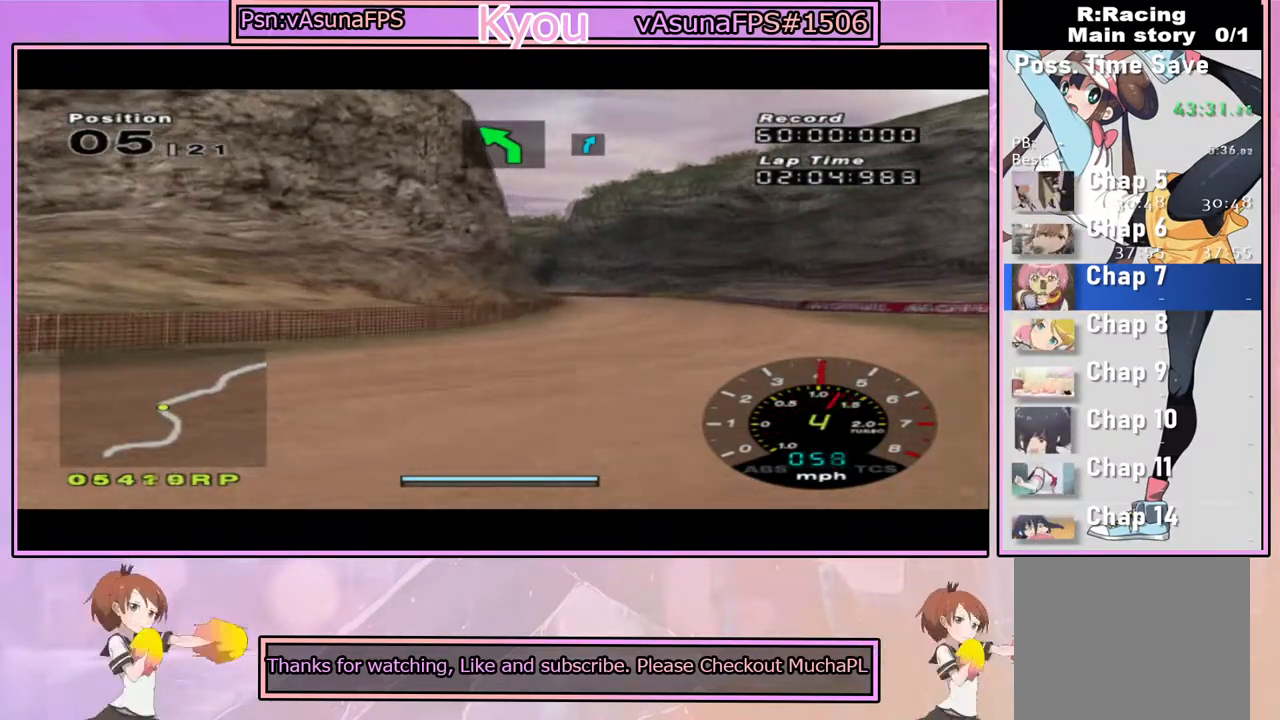
{"dt_ms": 500, "buttons": ["CROSS"], "left_stick": "right", "right_stick": "center", "events": [[367, "CROSS", "up"], [383, "CROSS", "down"]]}
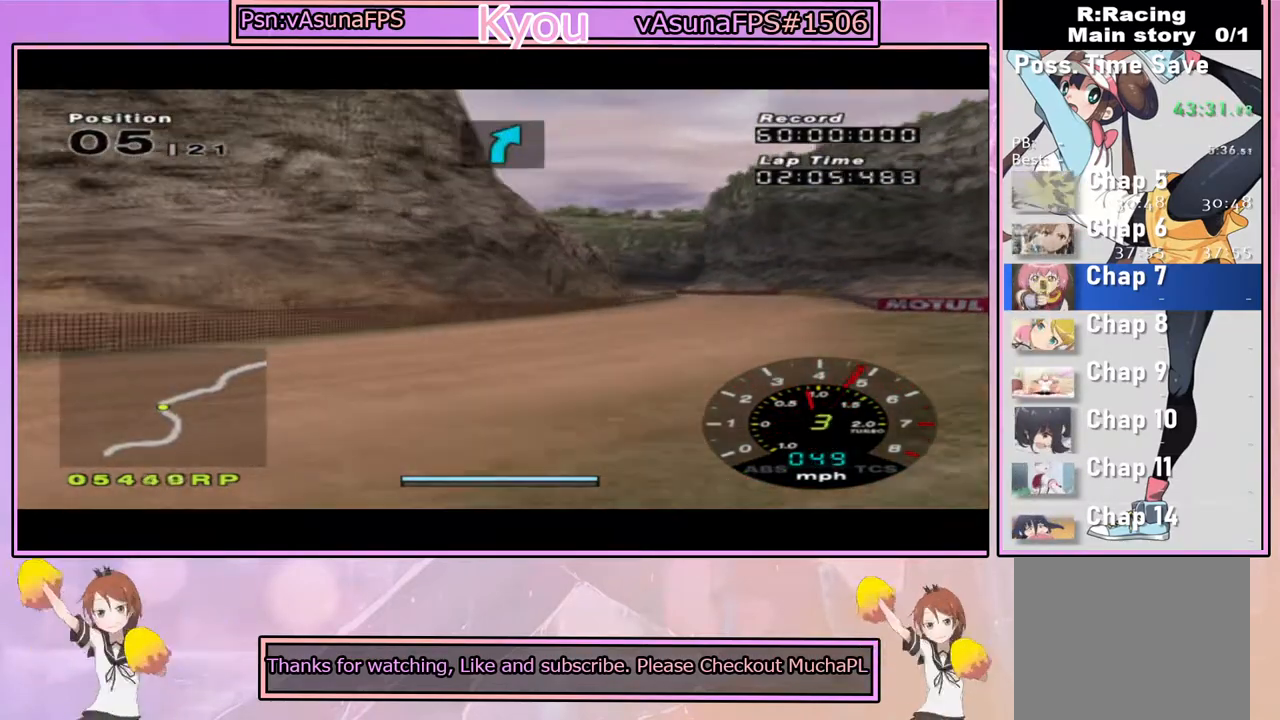
{"dt_ms": 500, "buttons": ["CROSS"], "left_stick": "right", "right_stick": "center", "events": [[100, "left_stick", "center"], [167, "left_stick", "left"], [317, "left_stick", "center"], [450, "left_stick", "right"]]}
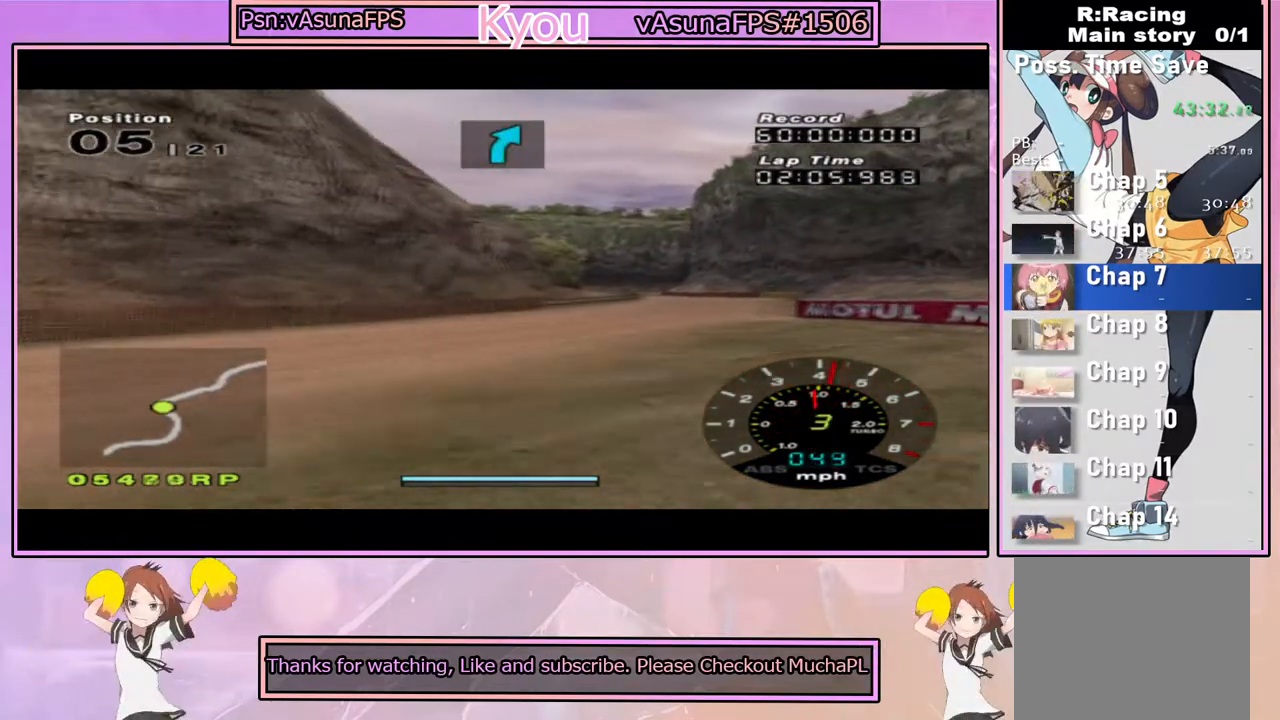
{"dt_ms": 500, "buttons": ["CROSS"], "left_stick": "right", "right_stick": "center", "events": [[50, "left_stick", "center"], [467, "left_stick", "right"]]}
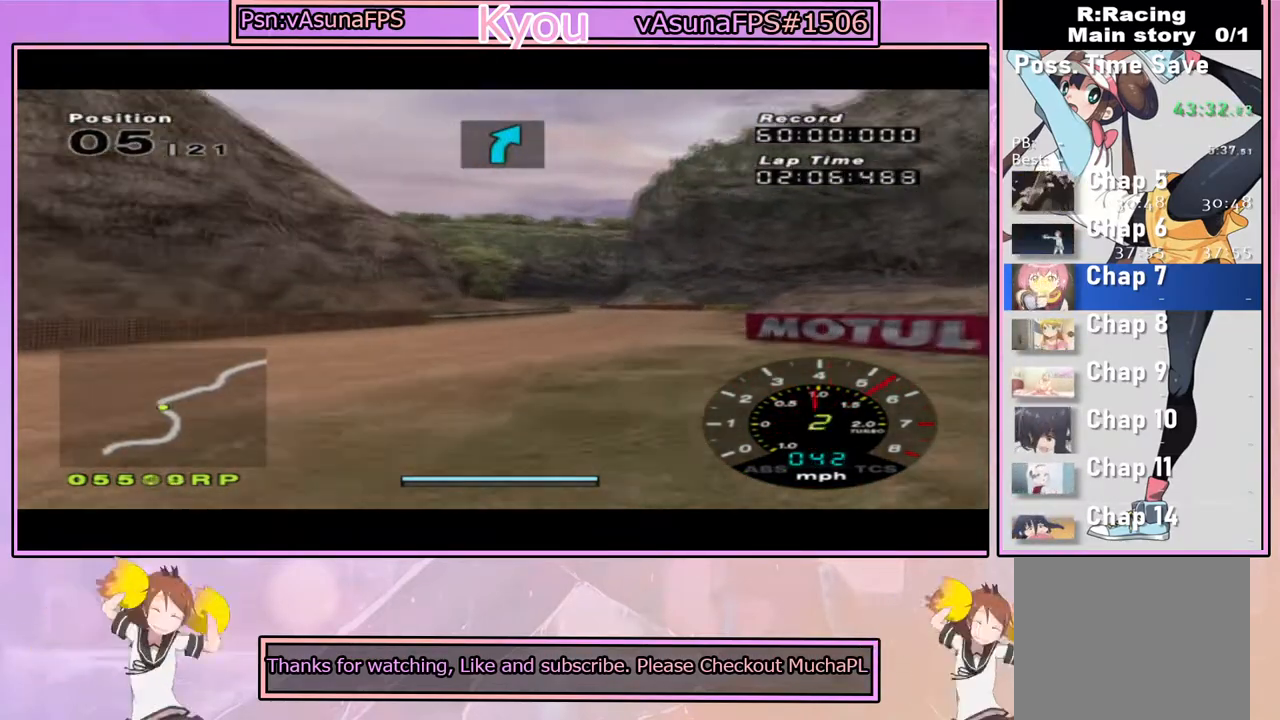
{"dt_ms": 1000, "buttons": ["CROSS"], "left_stick": "center", "right_stick": "center", "events": [[83, "R1", "down"], [83, "left_stick", "center"], [167, "R1", "up"], [500, "left_stick", "left"], [633, "left_stick", "center"]]}
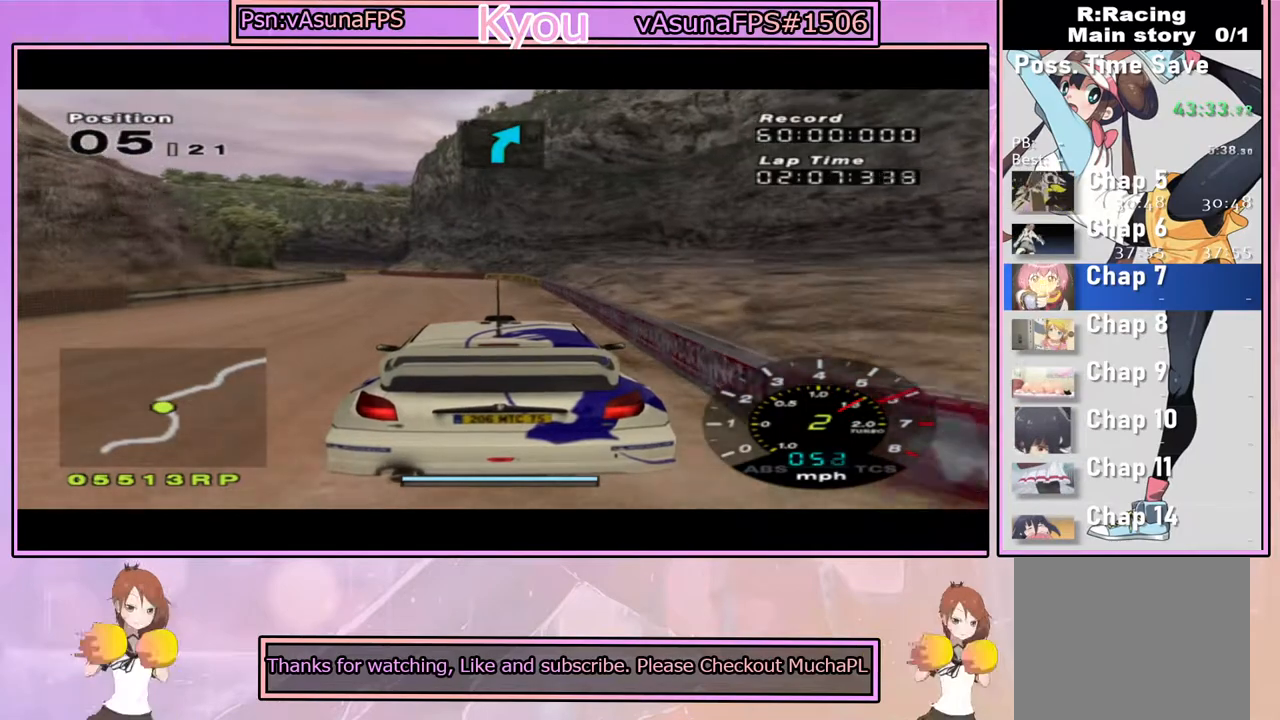
{"dt_ms": 500, "buttons": ["CROSS"], "left_stick": "center", "right_stick": "center", "events": [[150, "left_stick", "left"], [283, "left_stick", "center"]]}
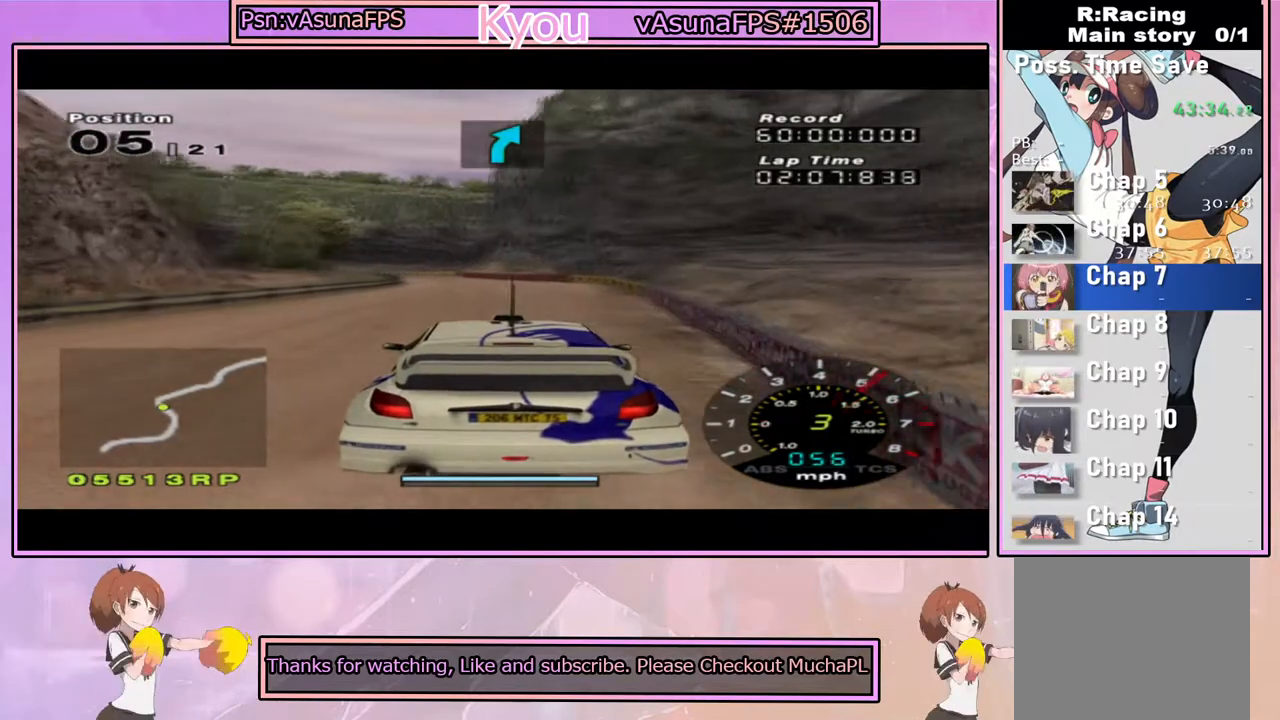
{"dt_ms": 500, "buttons": ["CROSS"], "left_stick": "right", "right_stick": "center", "events": [[433, "left_stick", "right"]]}
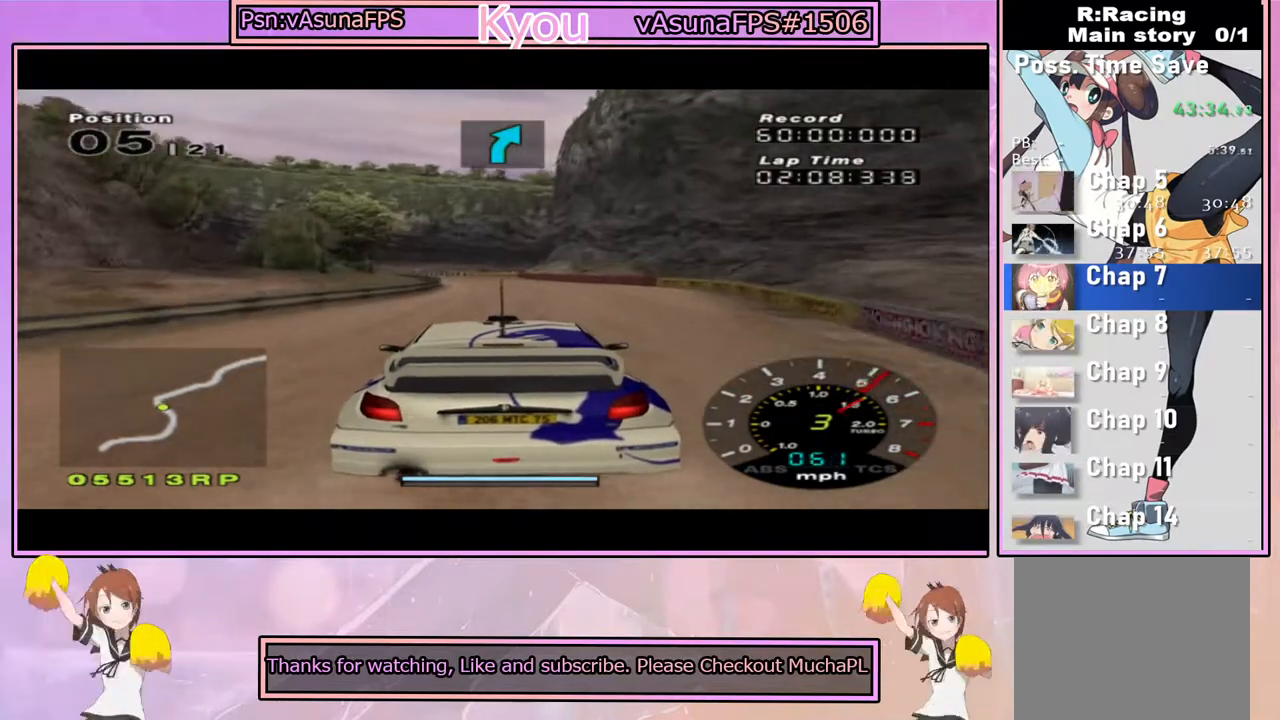
{"dt_ms": 500, "buttons": ["CROSS"], "left_stick": "left", "right_stick": "center", "events": [[17, "left_stick", "center"], [483, "left_stick", "left"]]}
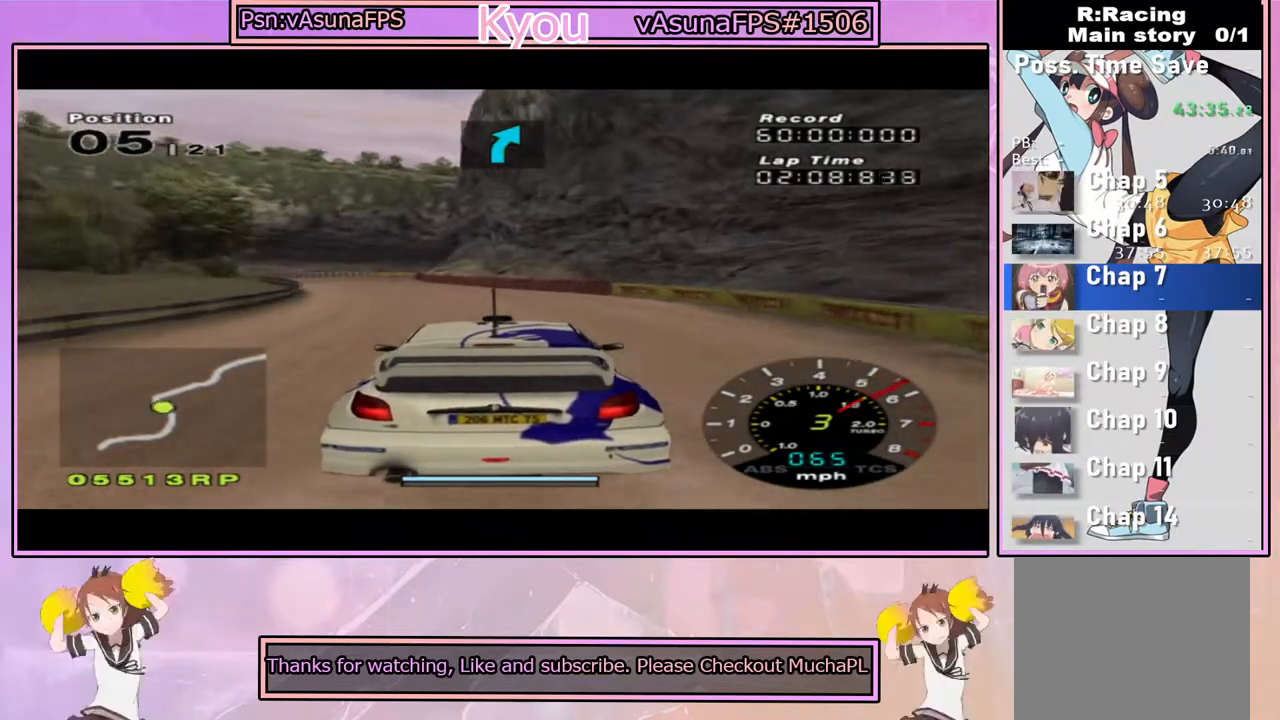
{"dt_ms": 500, "buttons": ["CROSS"], "left_stick": "left", "right_stick": "center", "events": [[133, "left_stick", "center"], [367, "left_stick", "left"]]}
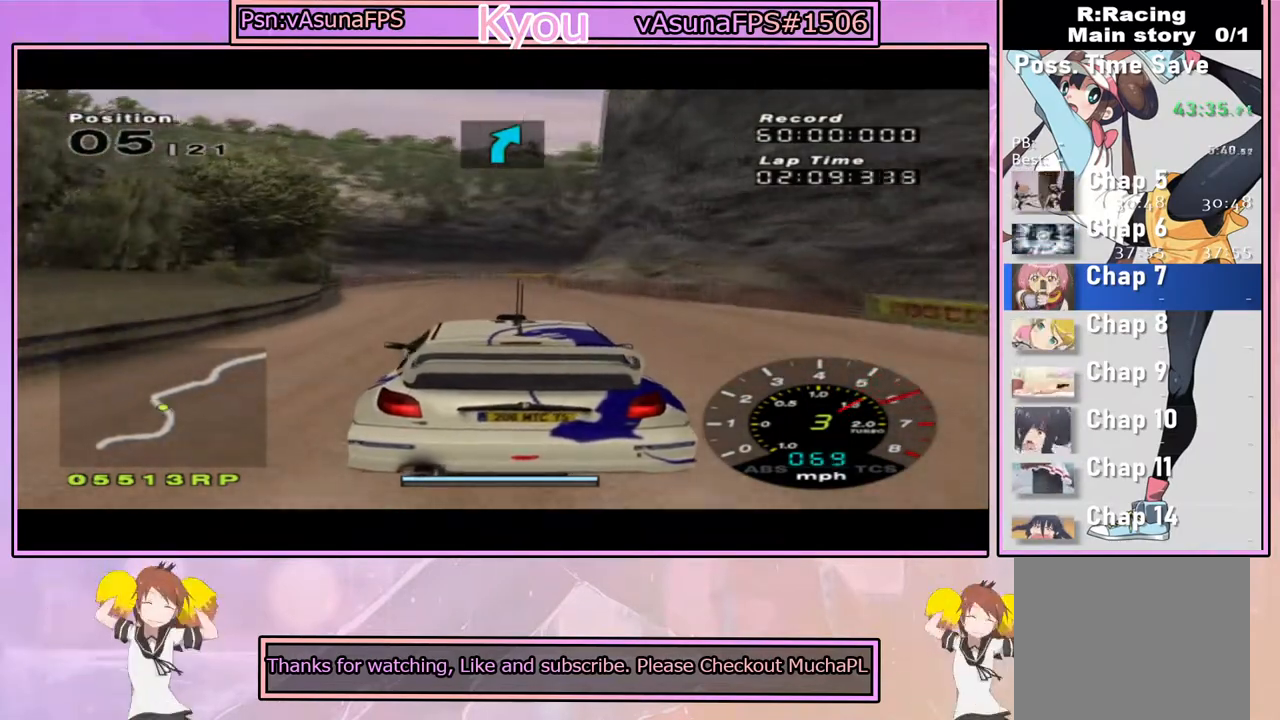
{"dt_ms": 500, "buttons": ["CROSS"], "left_stick": "center", "right_stick": "center", "events": [[17, "left_stick", "center"]]}
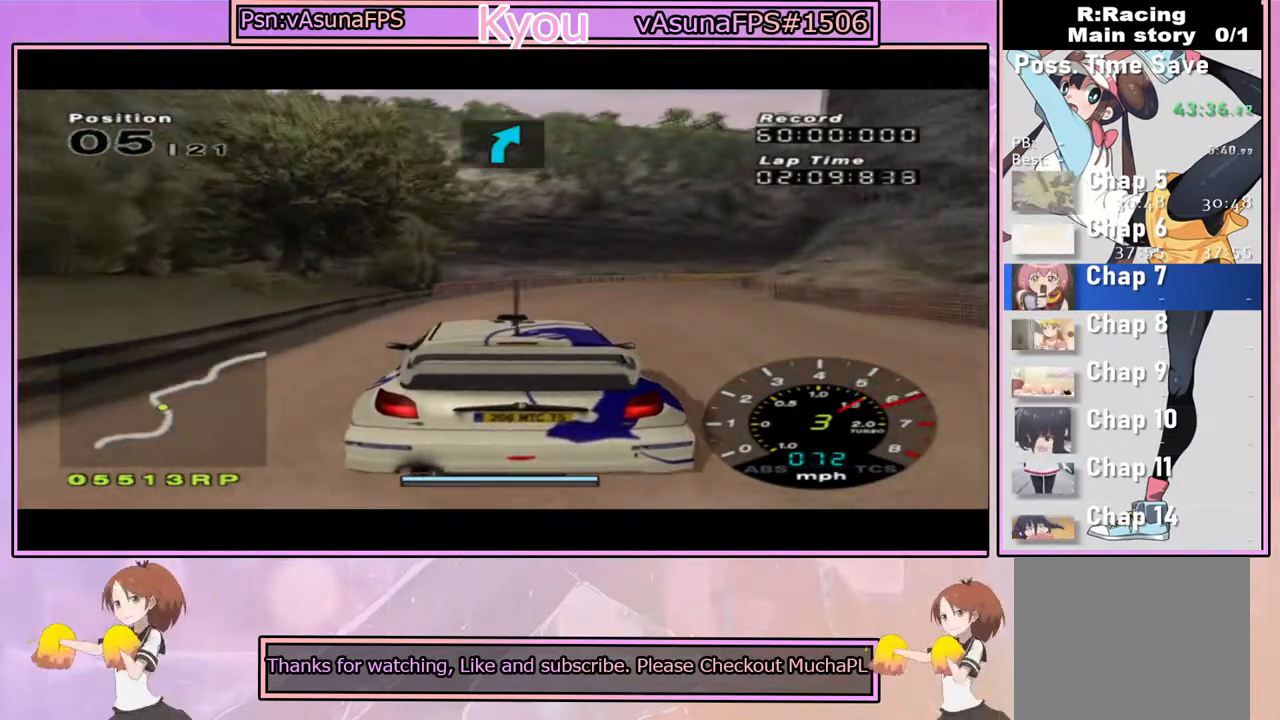
{"dt_ms": 500, "buttons": ["CROSS"], "left_stick": "center", "right_stick": "center", "events": [[83, "left_stick", "right"], [350, "left_stick", "center"]]}